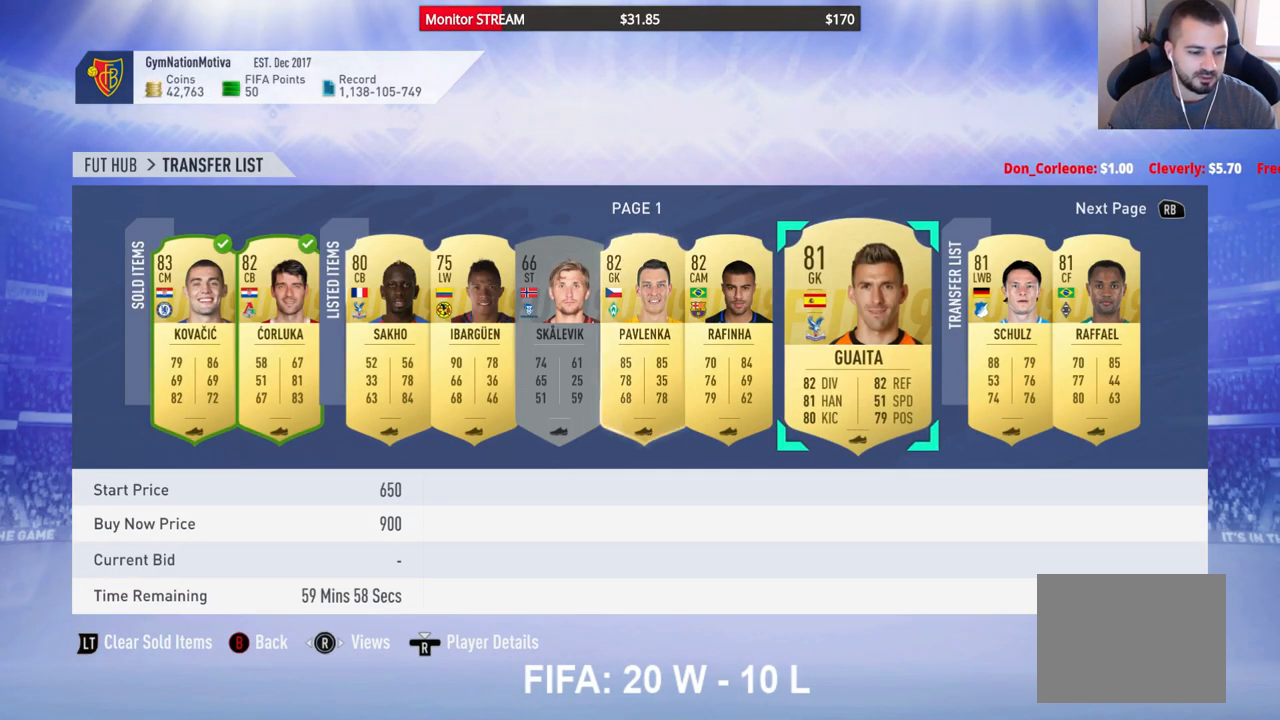
Gameplay with a controller (Xbox layout); each line is a JSON object with the inputs held at the frame after it. "events" lists button and stick changes between this image and that frame as [ms after this image, input, new state], when the widget could be followed in between. Not read: L3 R3.
{"buttons": [], "left_stick": "center", "right_stick": "center", "events": [[317, "DPAD_RIGHT", "down"], [417, "DPAD_RIGHT", "up"]]}
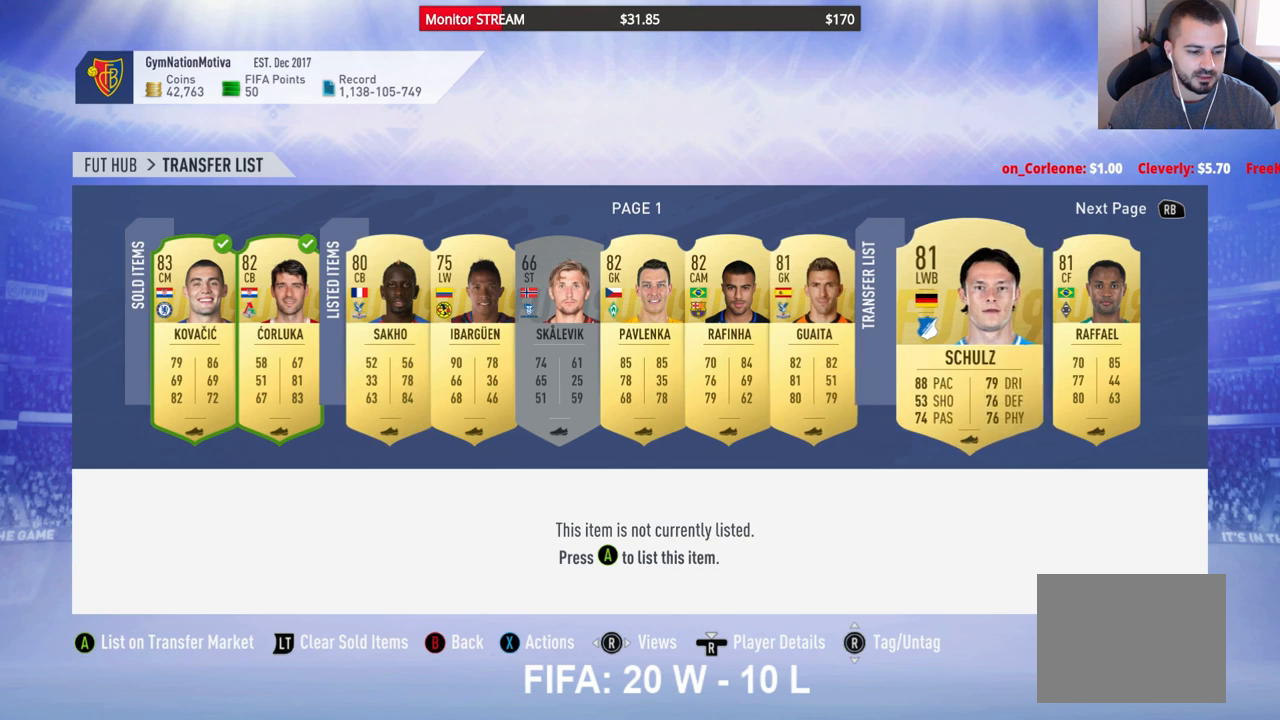
{"buttons": [], "left_stick": "center", "right_stick": "center", "events": []}
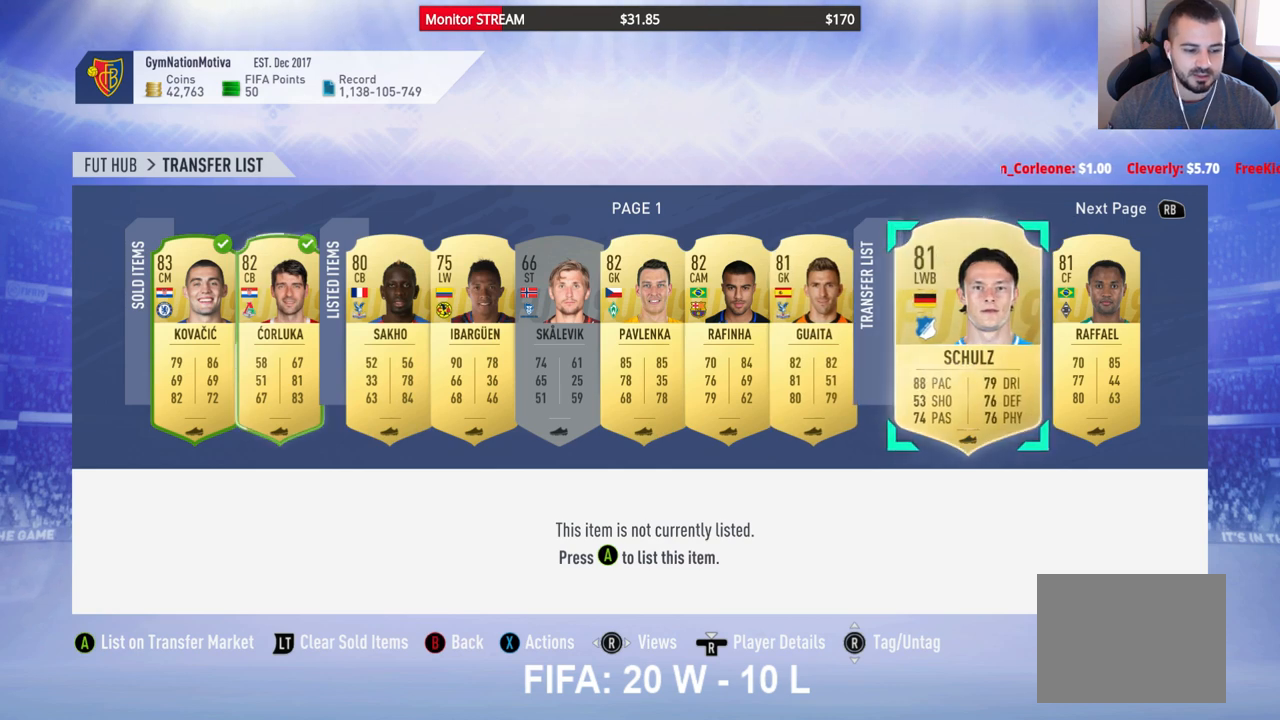
{"buttons": ["A"], "left_stick": "center", "right_stick": "center", "events": [[450, "A", "down"]]}
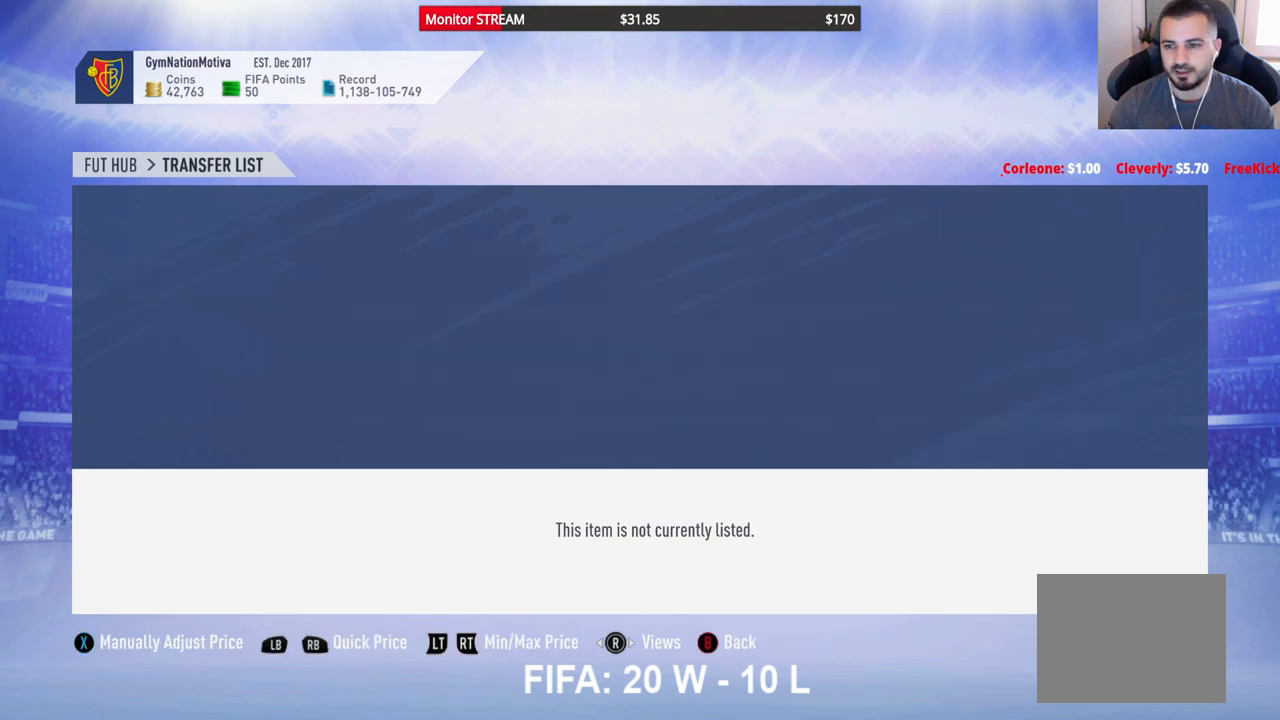
{"buttons": ["DPAD_DOWN"], "left_stick": "center", "right_stick": "center", "events": [[83, "A", "up"], [150, "DPAD_DOWN", "down"], [233, "DPAD_DOWN", "up"], [333, "DPAD_DOWN", "down"], [400, "DPAD_DOWN", "up"], [467, "DPAD_DOWN", "down"]]}
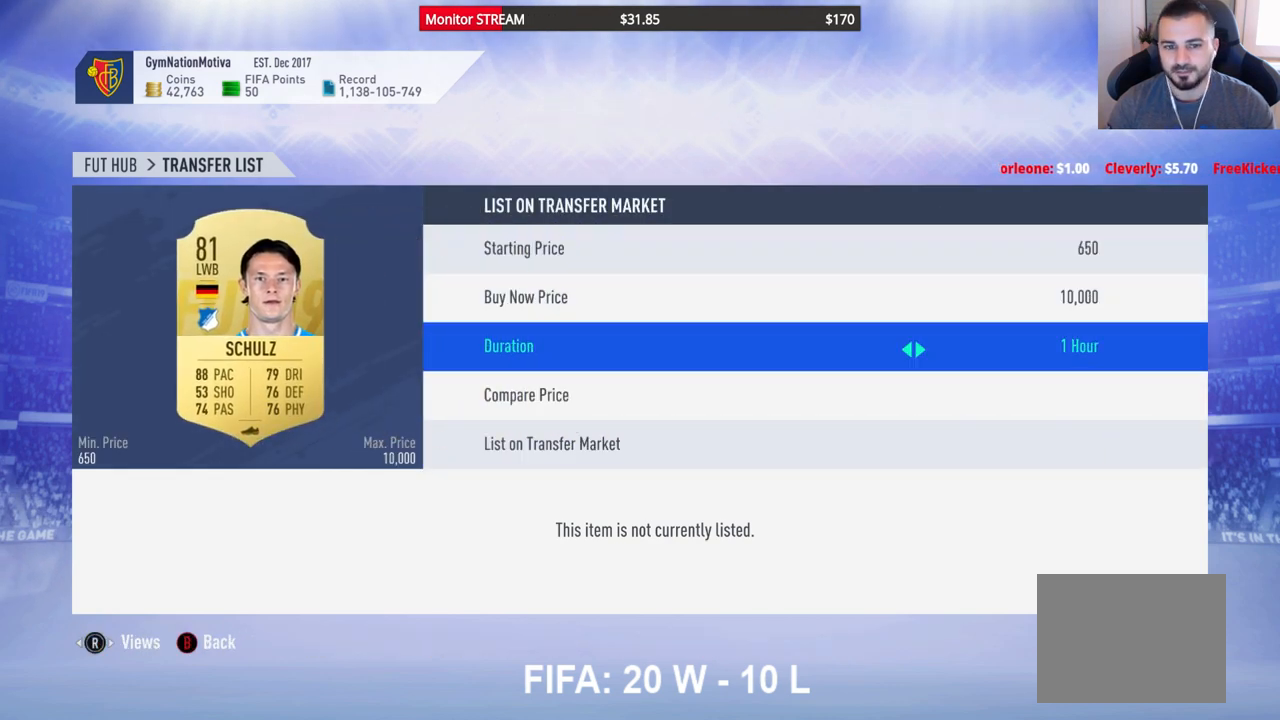
{"buttons": [], "left_stick": "center", "right_stick": "center", "events": [[83, "DPAD_DOWN", "up"], [233, "A", "down"], [350, "A", "up"]]}
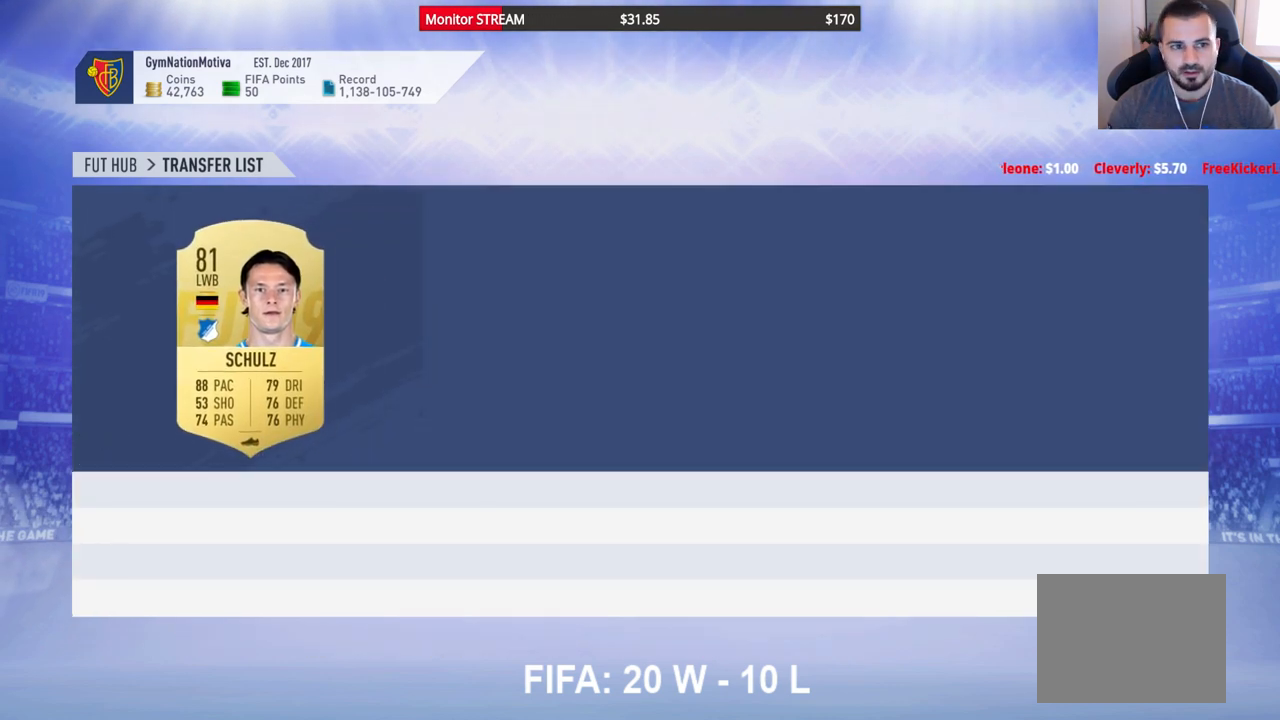
{"buttons": [], "left_stick": "center", "right_stick": "center", "events": []}
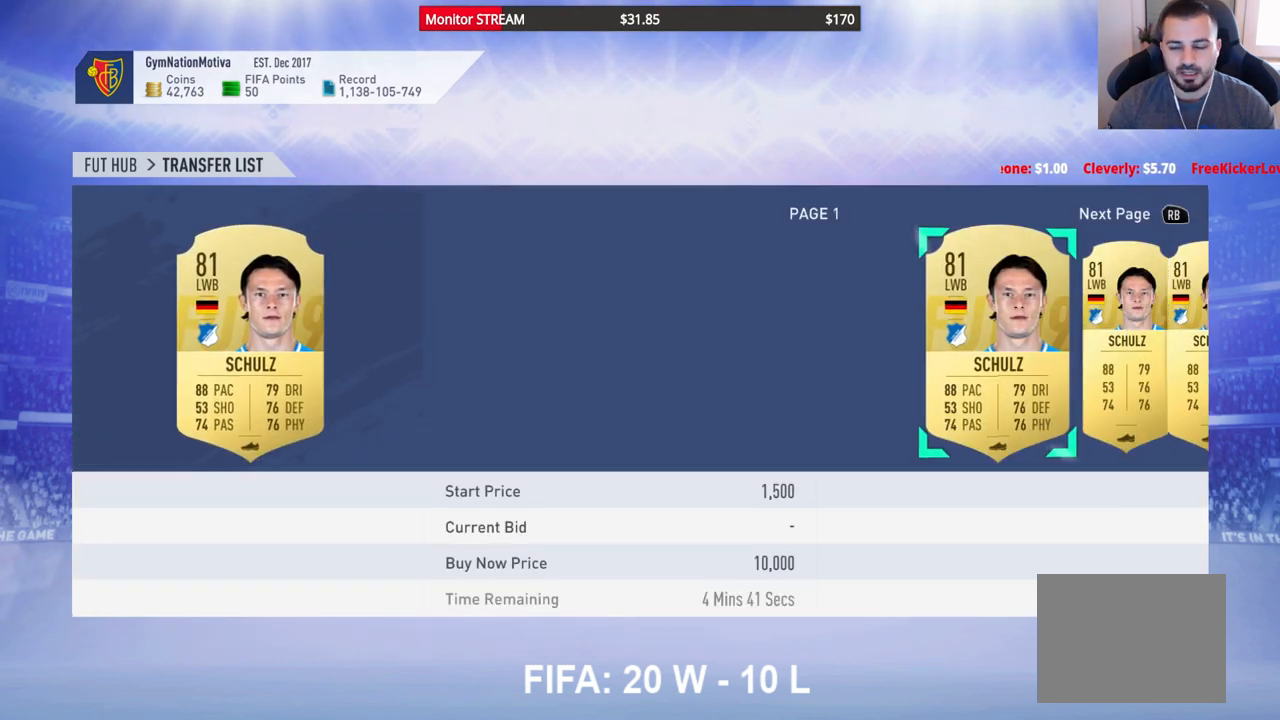
{"buttons": [], "left_stick": "center", "right_stick": "center", "events": [[100, "DPAD_RIGHT", "down"], [167, "DPAD_RIGHT", "up"]]}
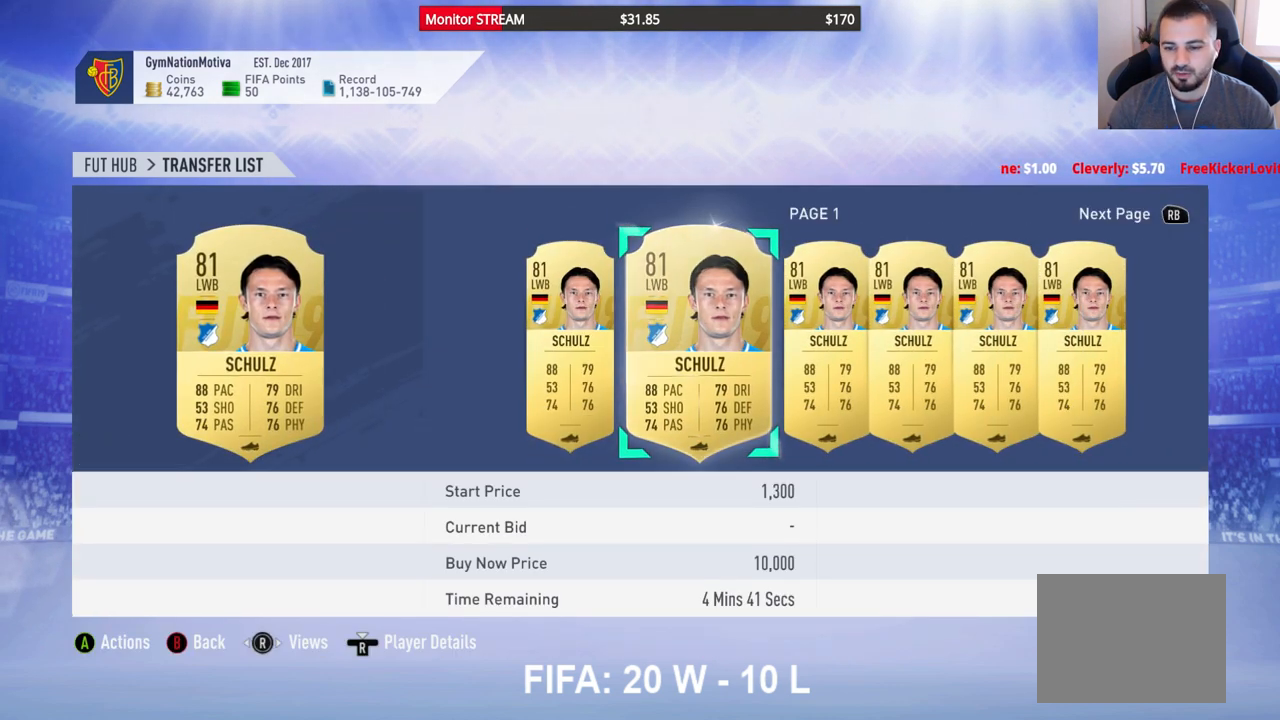
{"buttons": ["DPAD_LEFT"], "left_stick": "center", "right_stick": "center", "events": [[500, "DPAD_LEFT", "down"]]}
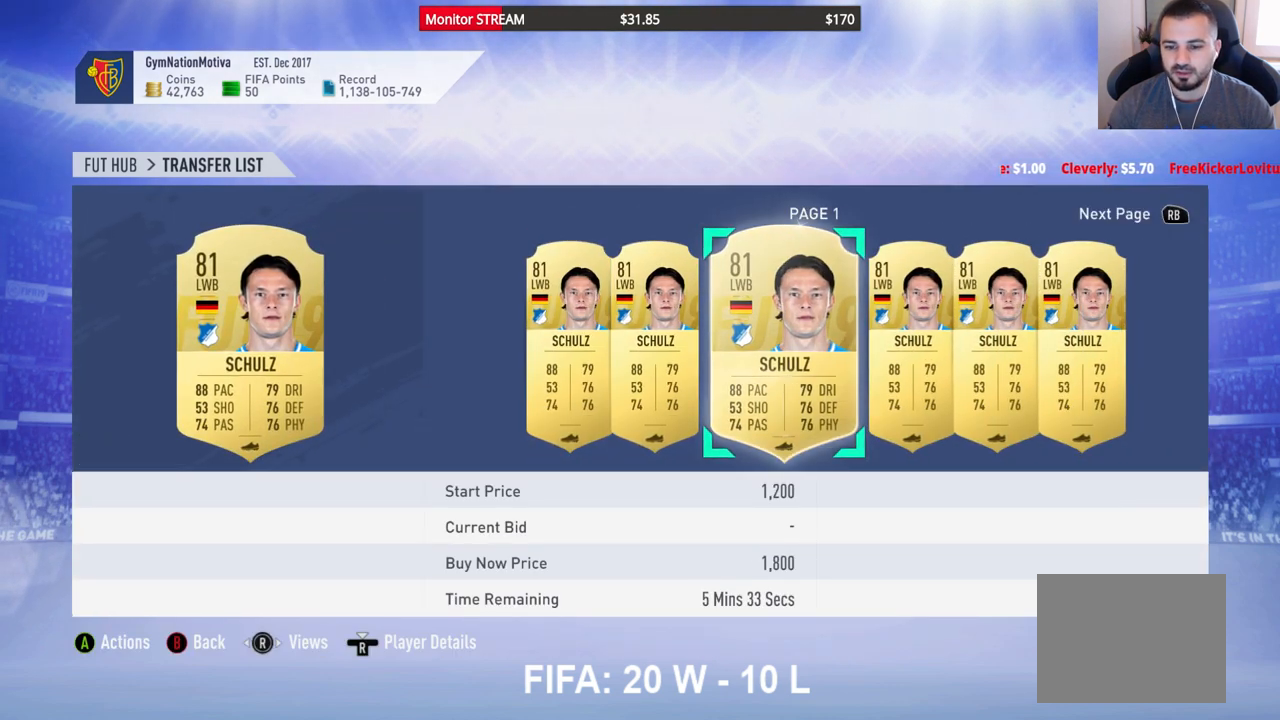
{"buttons": [], "left_stick": "center", "right_stick": "center", "events": [[50, "DPAD_LEFT", "up"], [217, "DPAD_RIGHT", "down"], [317, "DPAD_RIGHT", "up"], [400, "DPAD_RIGHT", "down"], [467, "DPAD_RIGHT", "up"]]}
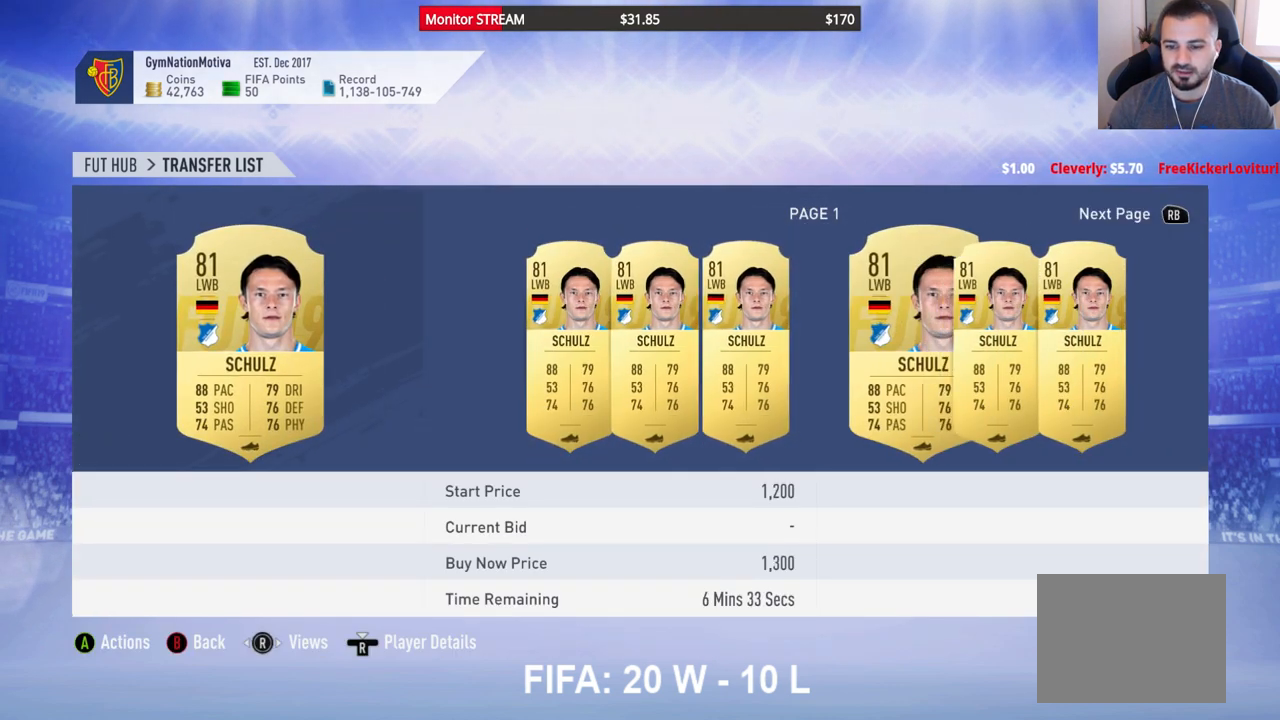
{"buttons": [], "left_stick": "center", "right_stick": "center", "events": [[67, "DPAD_RIGHT", "down"], [150, "DPAD_RIGHT", "up"], [233, "DPAD_RIGHT", "down"], [317, "DPAD_RIGHT", "up"], [400, "DPAD_RIGHT", "down"], [483, "DPAD_RIGHT", "up"]]}
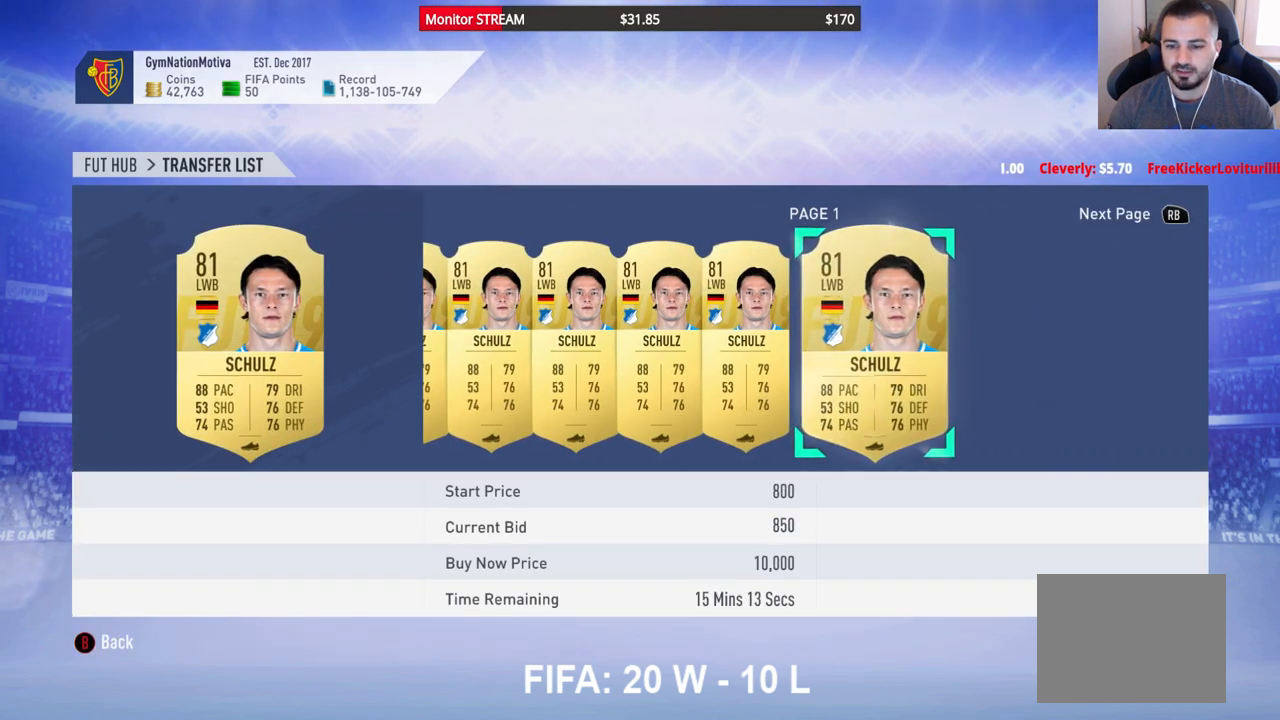
{"buttons": [], "left_stick": "center", "right_stick": "center", "events": [[67, "DPAD_RIGHT", "down"], [133, "DPAD_RIGHT", "up"], [217, "DPAD_RIGHT", "down"], [300, "DPAD_RIGHT", "up"], [400, "DPAD_RIGHT", "down"], [467, "DPAD_RIGHT", "up"]]}
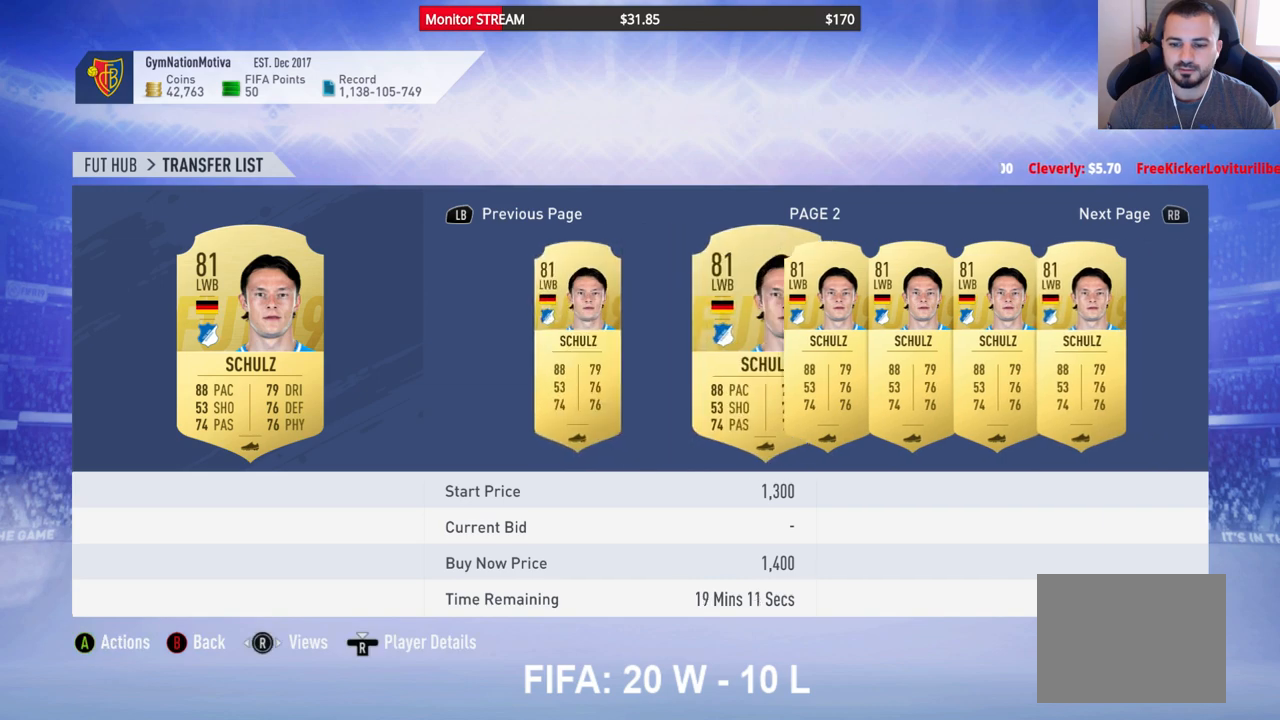
{"buttons": [], "left_stick": "center", "right_stick": "center", "events": [[50, "DPAD_RIGHT", "down"], [117, "DPAD_RIGHT", "up"], [200, "DPAD_RIGHT", "down"], [267, "DPAD_RIGHT", "up"], [367, "DPAD_RIGHT", "down"], [433, "DPAD_RIGHT", "up"]]}
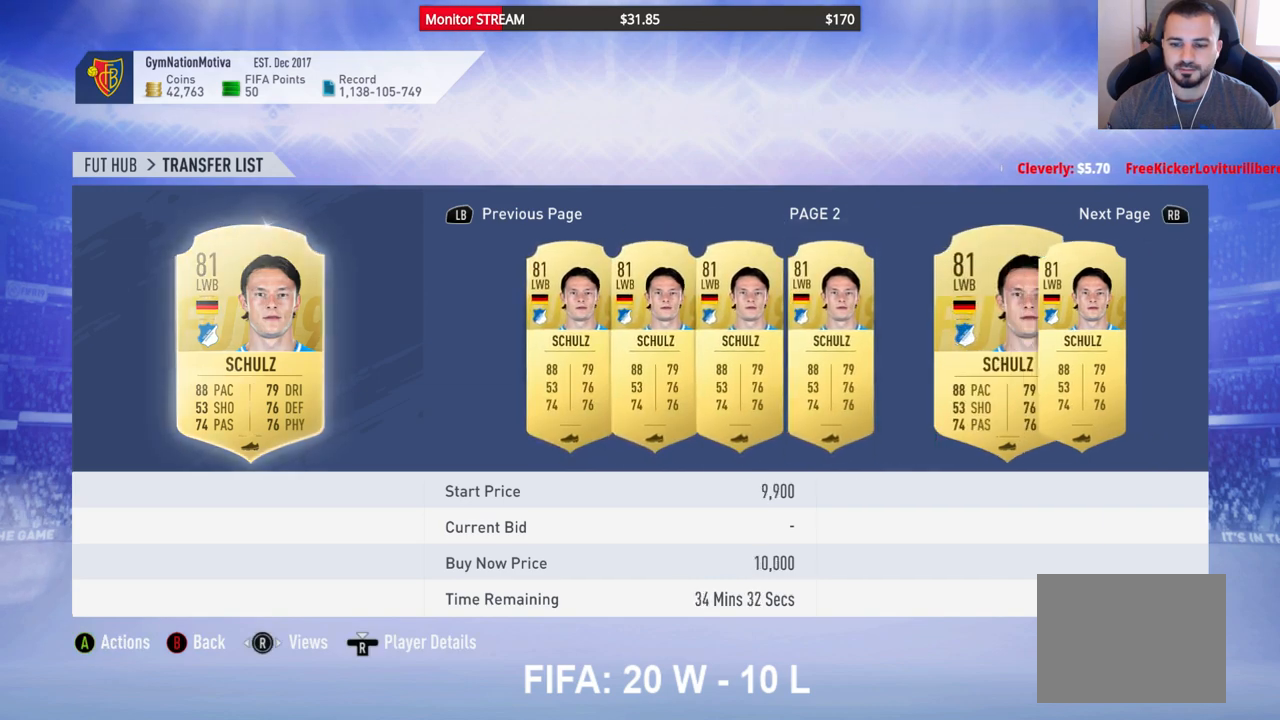
{"buttons": [], "left_stick": "center", "right_stick": "center", "events": [[33, "DPAD_RIGHT", "down"], [117, "DPAD_RIGHT", "up"], [217, "DPAD_RIGHT", "down"], [300, "DPAD_RIGHT", "up"], [367, "DPAD_RIGHT", "down"], [450, "DPAD_RIGHT", "up"]]}
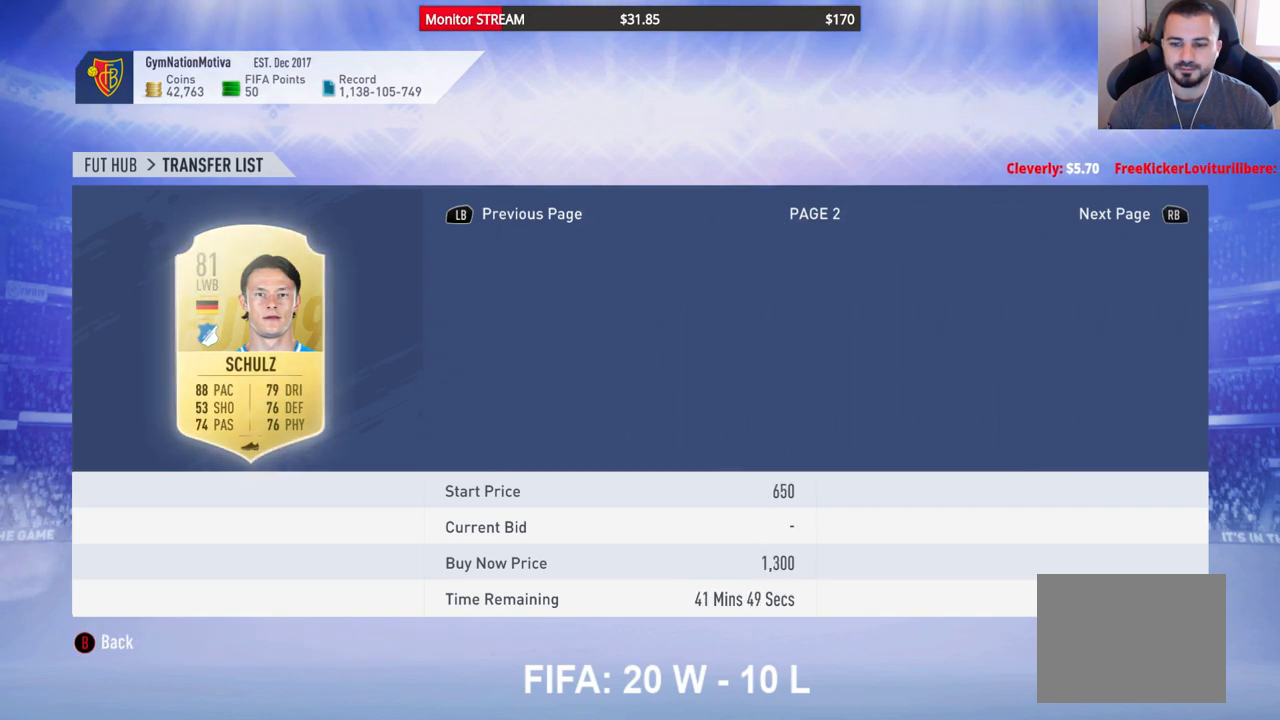
{"buttons": [], "left_stick": "center", "right_stick": "center", "events": [[67, "DPAD_RIGHT", "down"], [133, "DPAD_RIGHT", "up"], [233, "DPAD_RIGHT", "down"], [300, "DPAD_RIGHT", "up"], [383, "DPAD_RIGHT", "down"], [467, "DPAD_RIGHT", "up"]]}
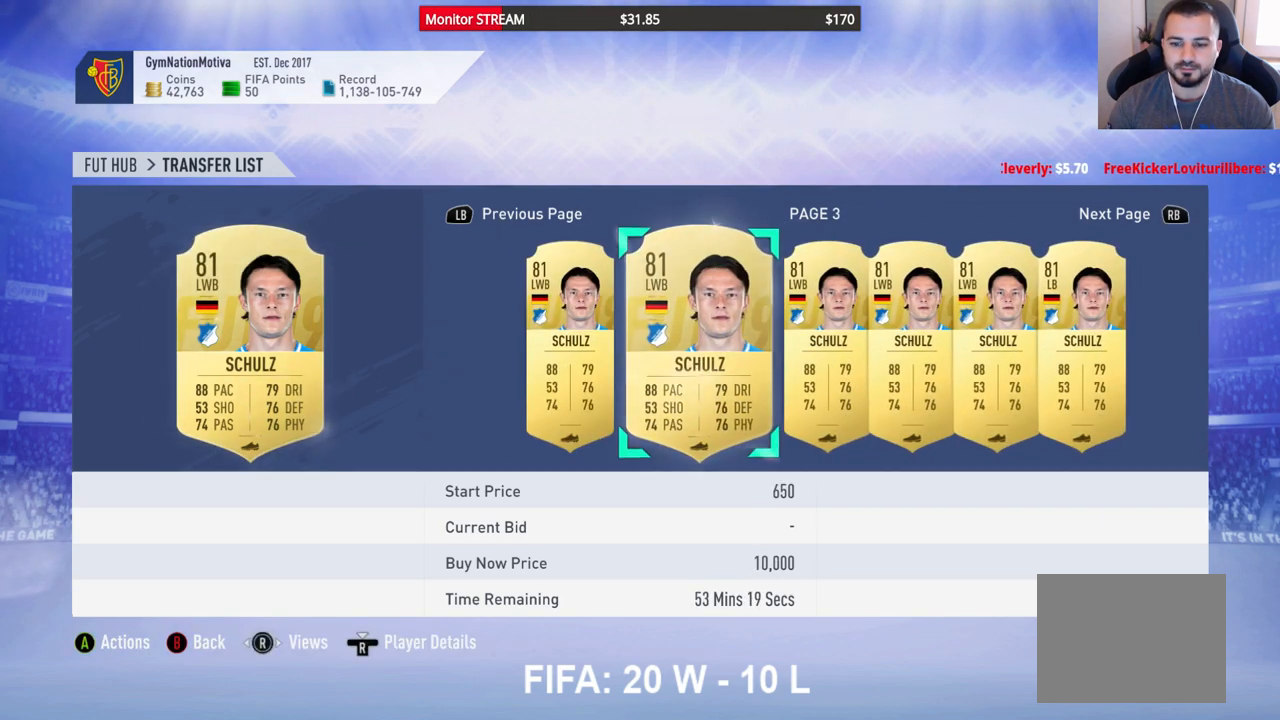
{"buttons": [], "left_stick": "center", "right_stick": "center", "events": [[50, "DPAD_RIGHT", "down"], [133, "DPAD_RIGHT", "up"], [200, "DPAD_RIGHT", "down"], [317, "DPAD_RIGHT", "up"], [383, "DPAD_RIGHT", "down"], [483, "DPAD_RIGHT", "up"]]}
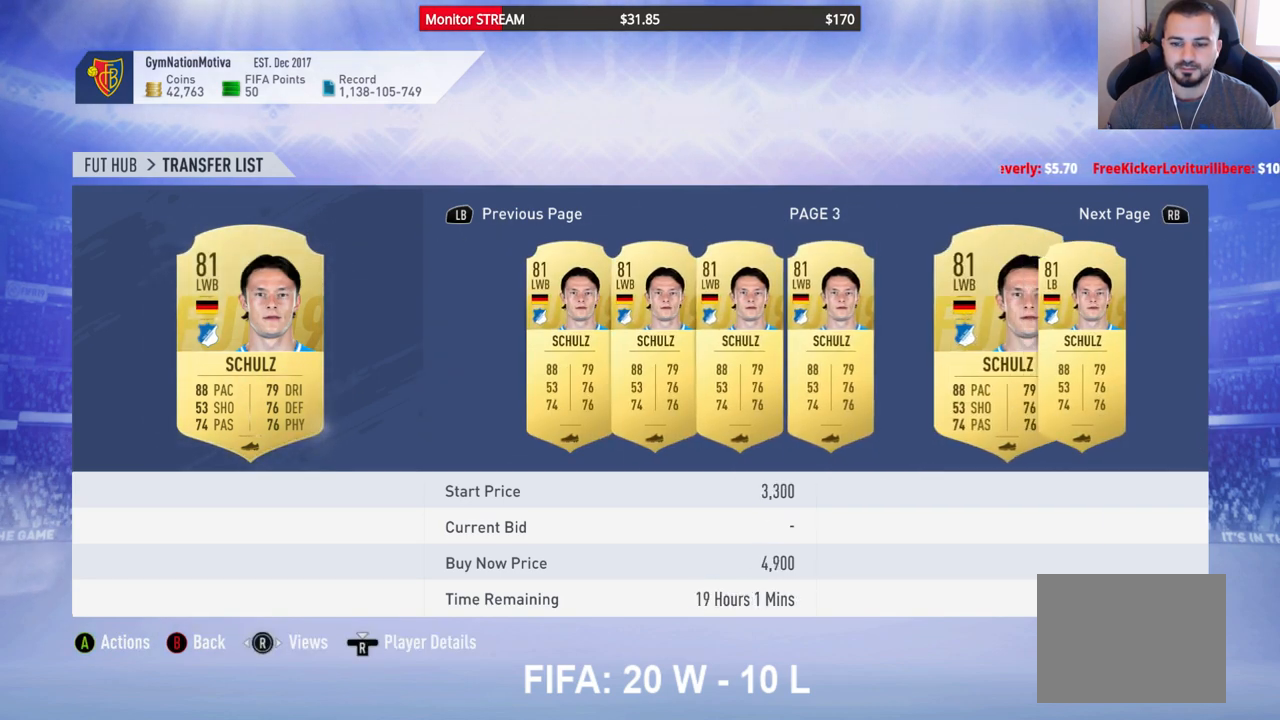
{"buttons": ["DPAD_RIGHT"], "left_stick": "center", "right_stick": "center", "events": [[33, "DPAD_RIGHT", "down"], [150, "DPAD_RIGHT", "up"], [233, "DPAD_RIGHT", "down"], [333, "DPAD_RIGHT", "up"], [400, "DPAD_RIGHT", "down"]]}
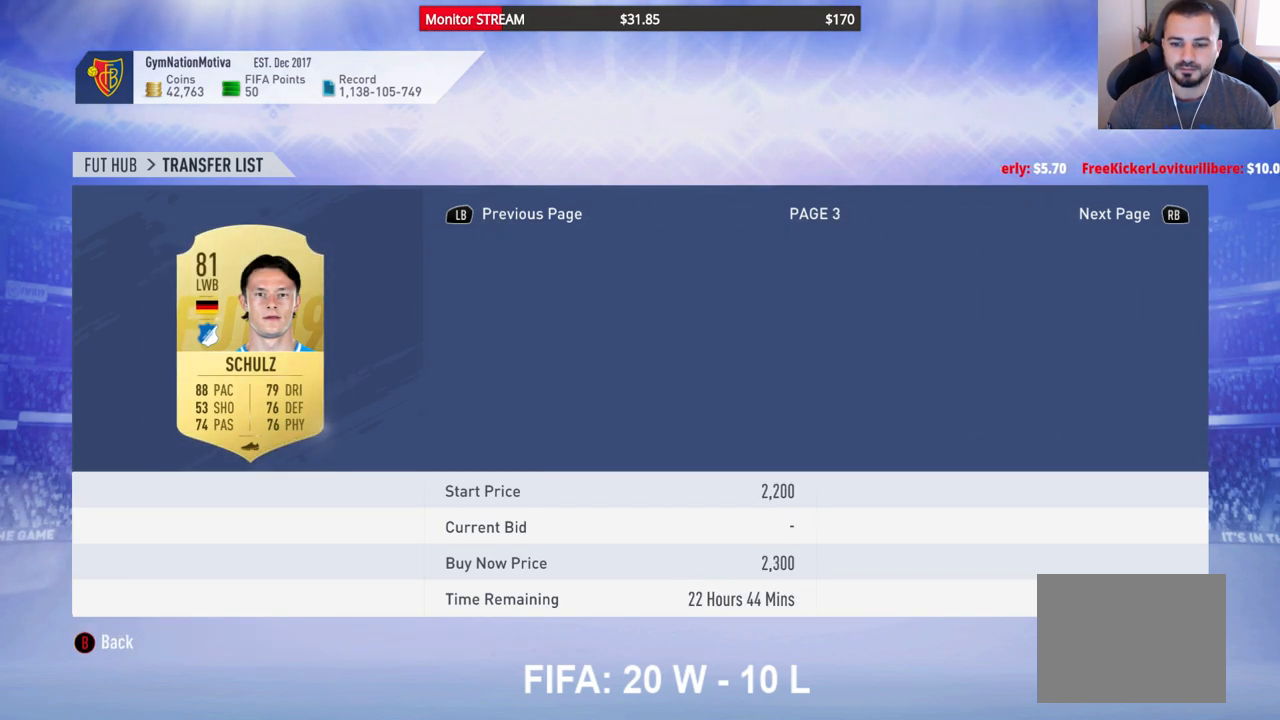
{"buttons": [], "left_stick": "center", "right_stick": "center", "events": [[33, "DPAD_RIGHT", "up"], [83, "DPAD_RIGHT", "down"], [167, "DPAD_RIGHT", "up"], [250, "DPAD_RIGHT", "down"], [333, "DPAD_RIGHT", "up"], [417, "DPAD_RIGHT", "down"], [500, "DPAD_RIGHT", "up"]]}
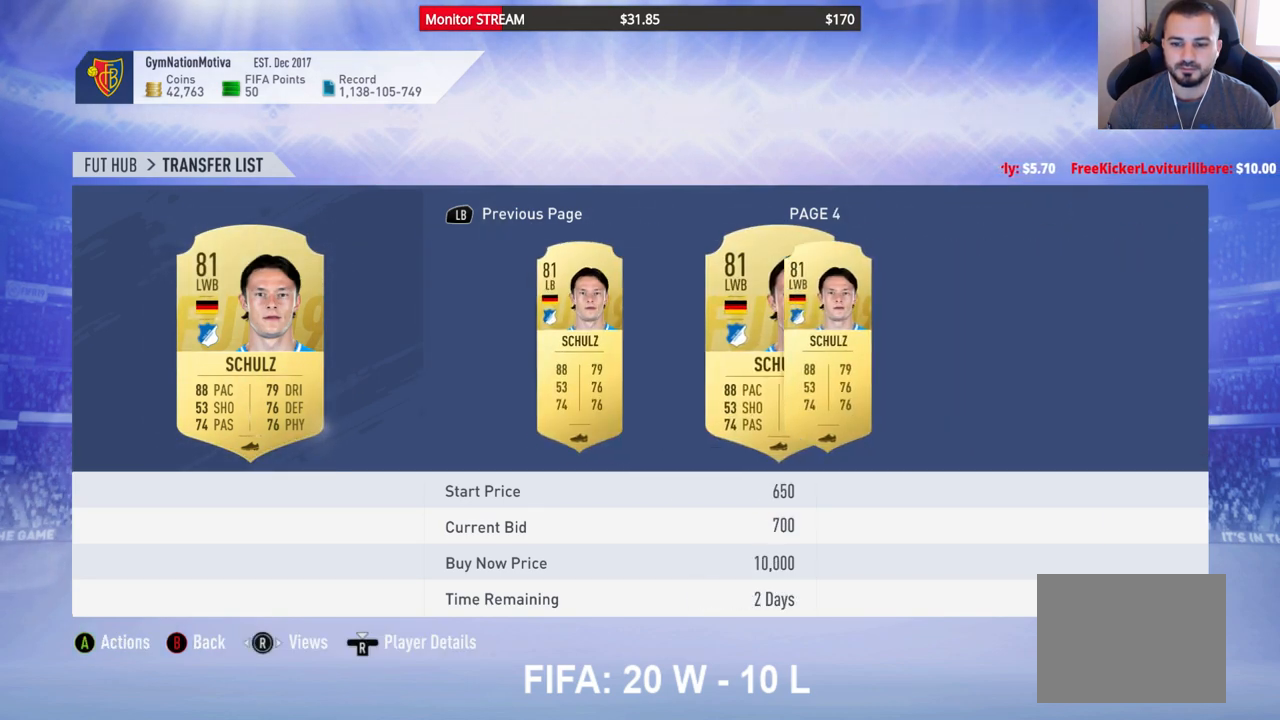
{"buttons": ["B"], "left_stick": "center", "right_stick": "center", "events": [[67, "DPAD_RIGHT", "down"], [167, "DPAD_RIGHT", "up"], [233, "DPAD_RIGHT", "down"], [333, "DPAD_RIGHT", "up"], [467, "B", "down"]]}
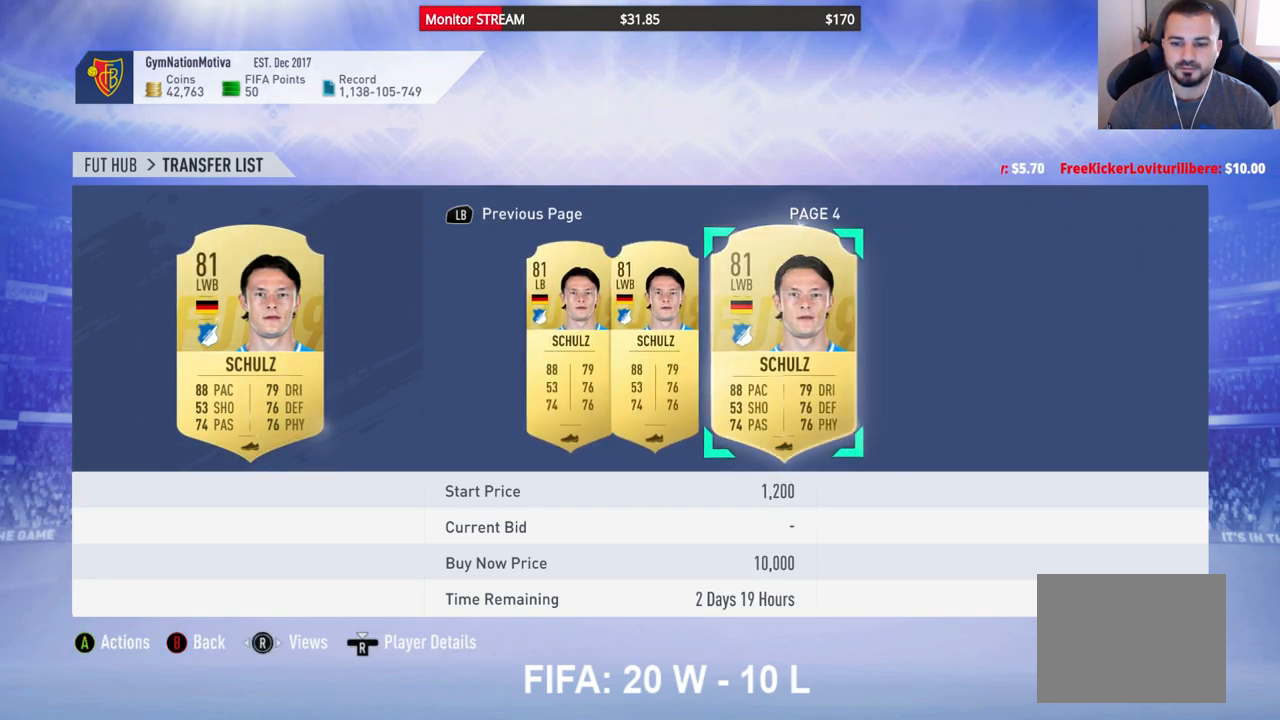
{"buttons": ["DPAD_UP"], "left_stick": "center", "right_stick": "center", "events": [[83, "B", "up"], [133, "DPAD_UP", "down"], [200, "DPAD_UP", "up"], [317, "DPAD_UP", "down"], [400, "DPAD_UP", "up"], [467, "DPAD_UP", "down"]]}
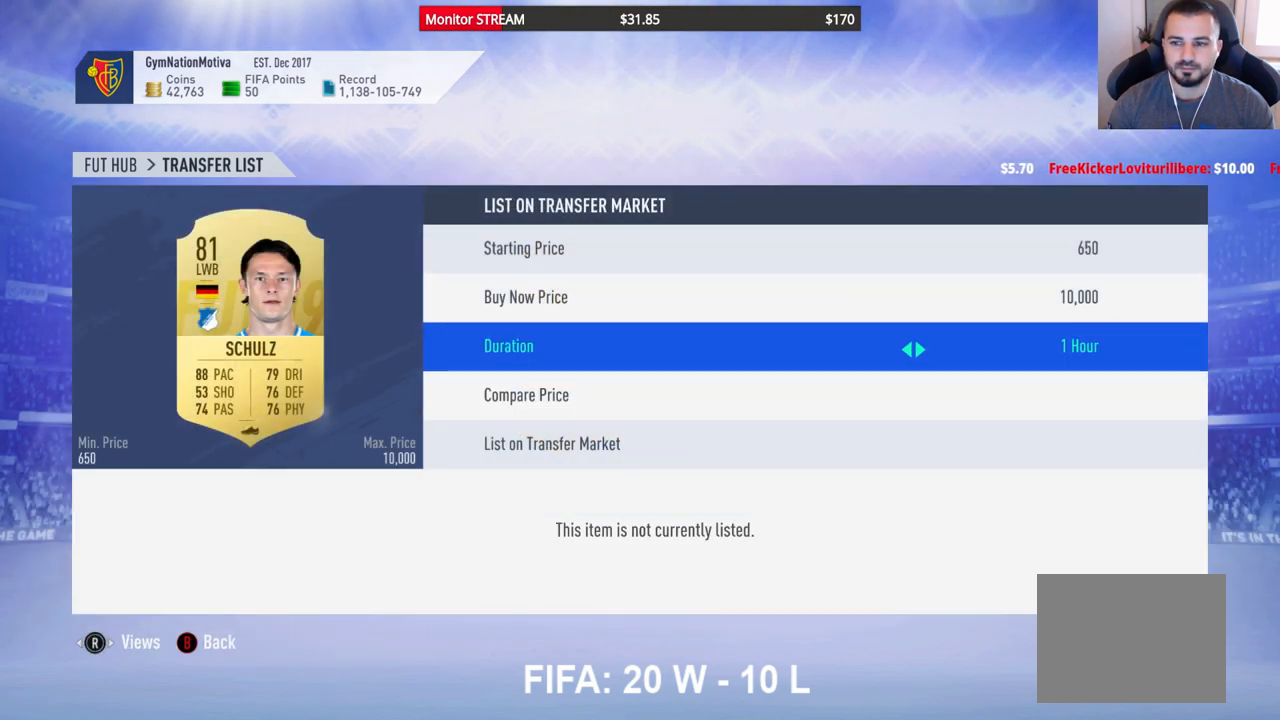
{"buttons": [], "left_stick": "center", "right_stick": "center", "events": [[67, "DPAD_UP", "up"], [150, "A", "down"], [250, "A", "up"]]}
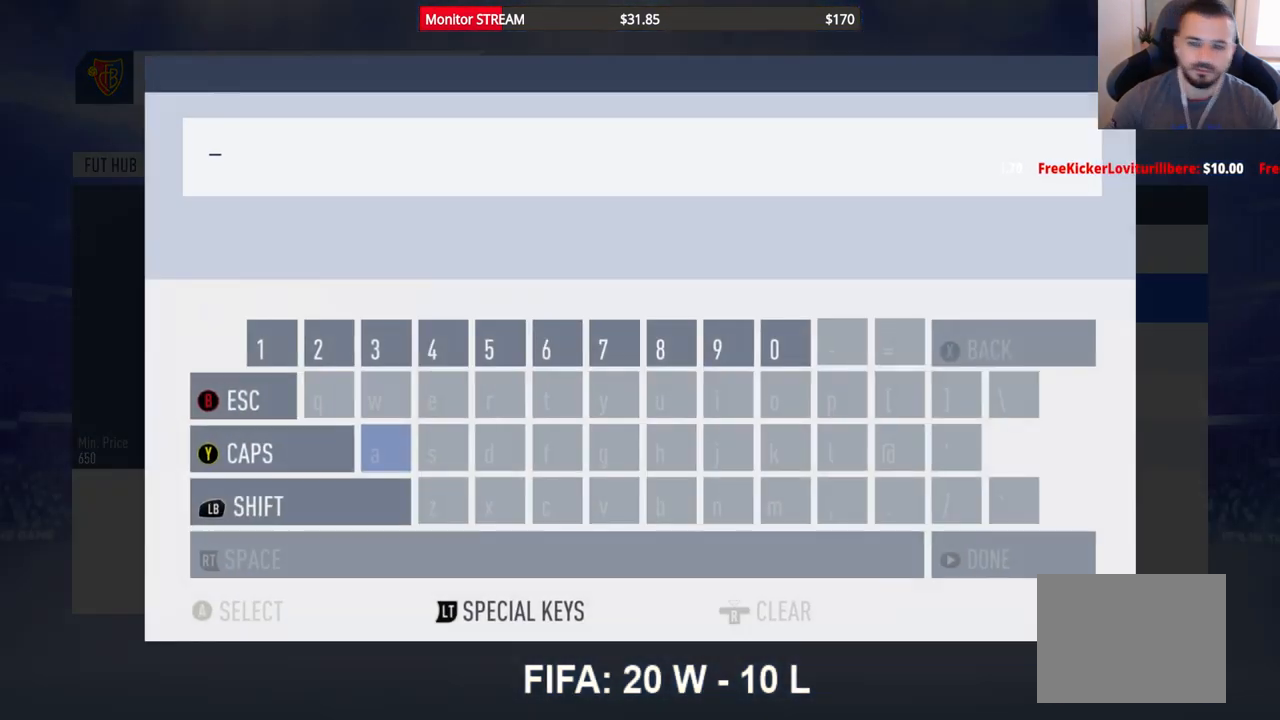
{"buttons": [], "left_stick": "center", "right_stick": "center", "events": []}
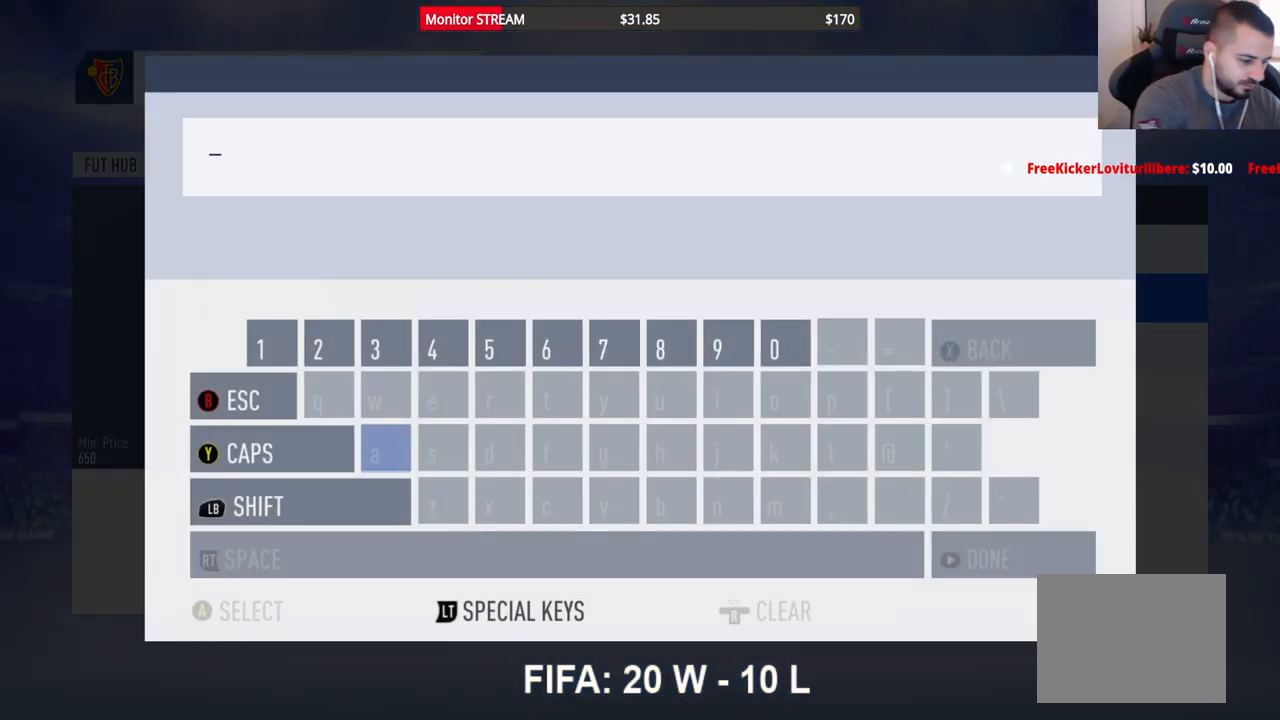
{"buttons": [], "left_stick": "center", "right_stick": "center", "events": []}
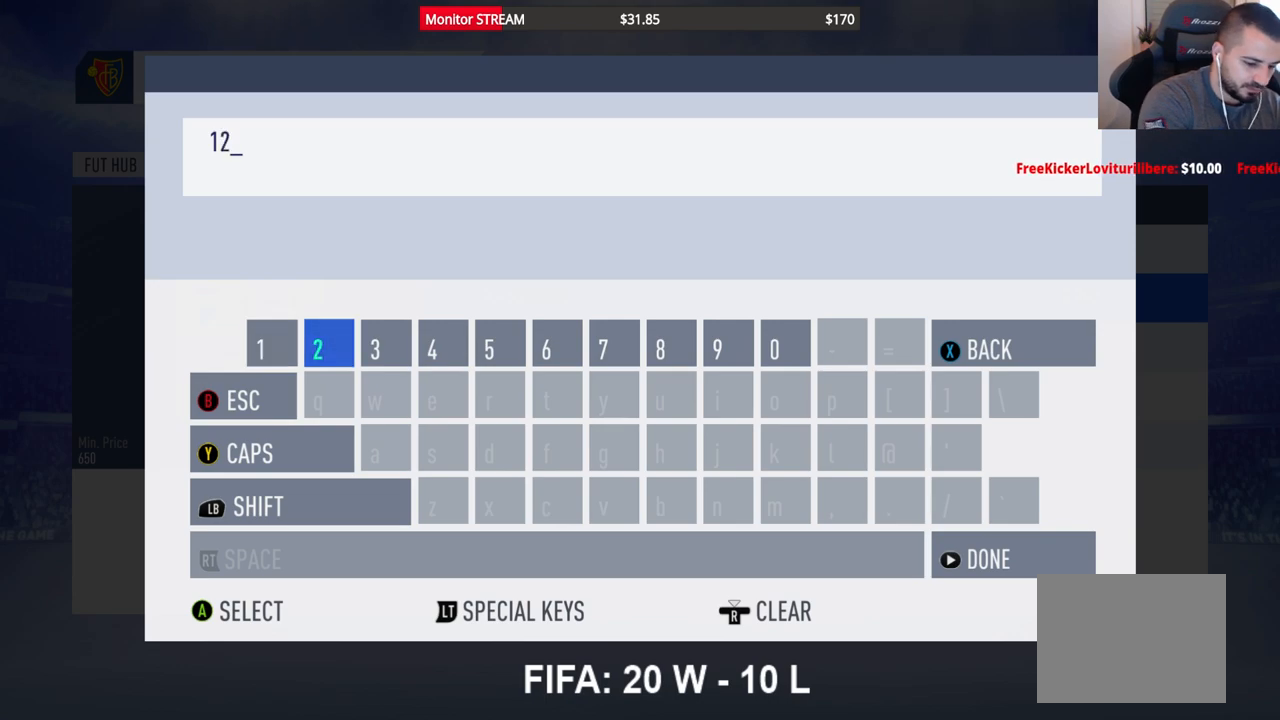
{"buttons": [], "left_stick": "center", "right_stick": "center", "events": []}
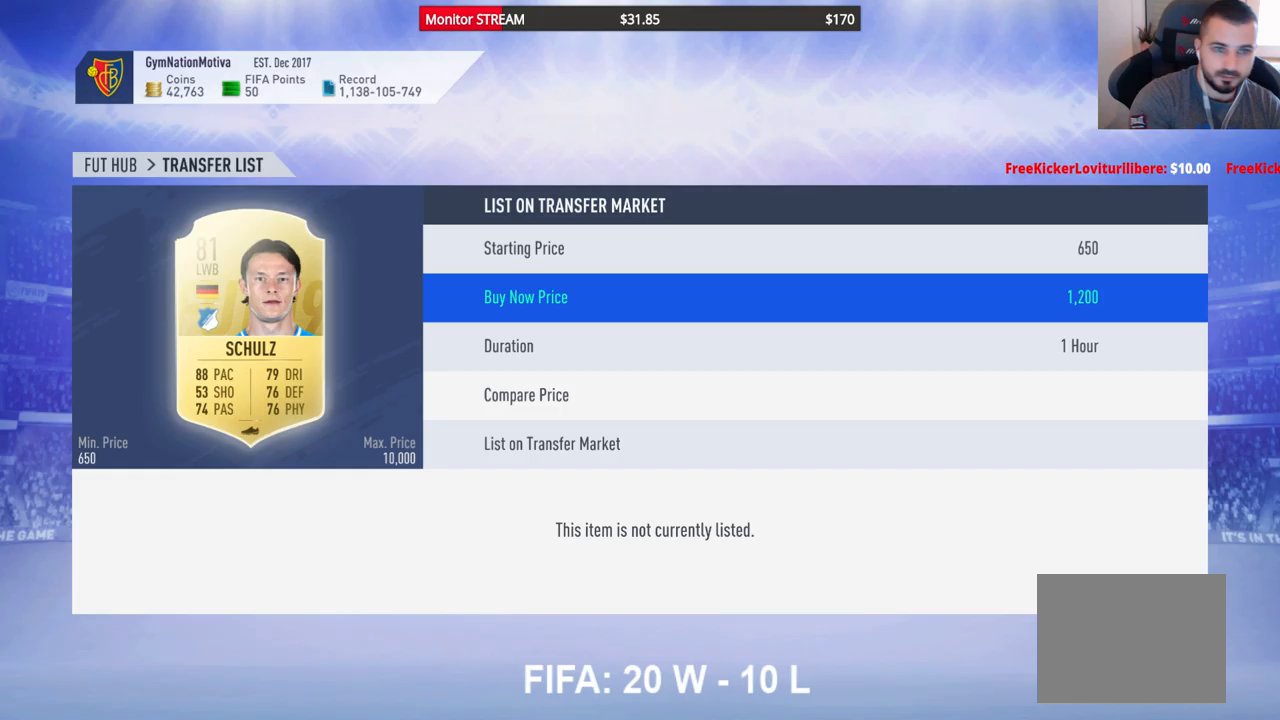
{"buttons": [], "left_stick": "center", "right_stick": "center", "events": [[50, "DPAD_UP", "down"], [133, "DPAD_UP", "up"], [300, "DPAD_RIGHT", "down"], [350, "DPAD_RIGHT", "up"], [483, "DPAD_RIGHT", "down"], [500, "DPAD_RIGHT", "up"]]}
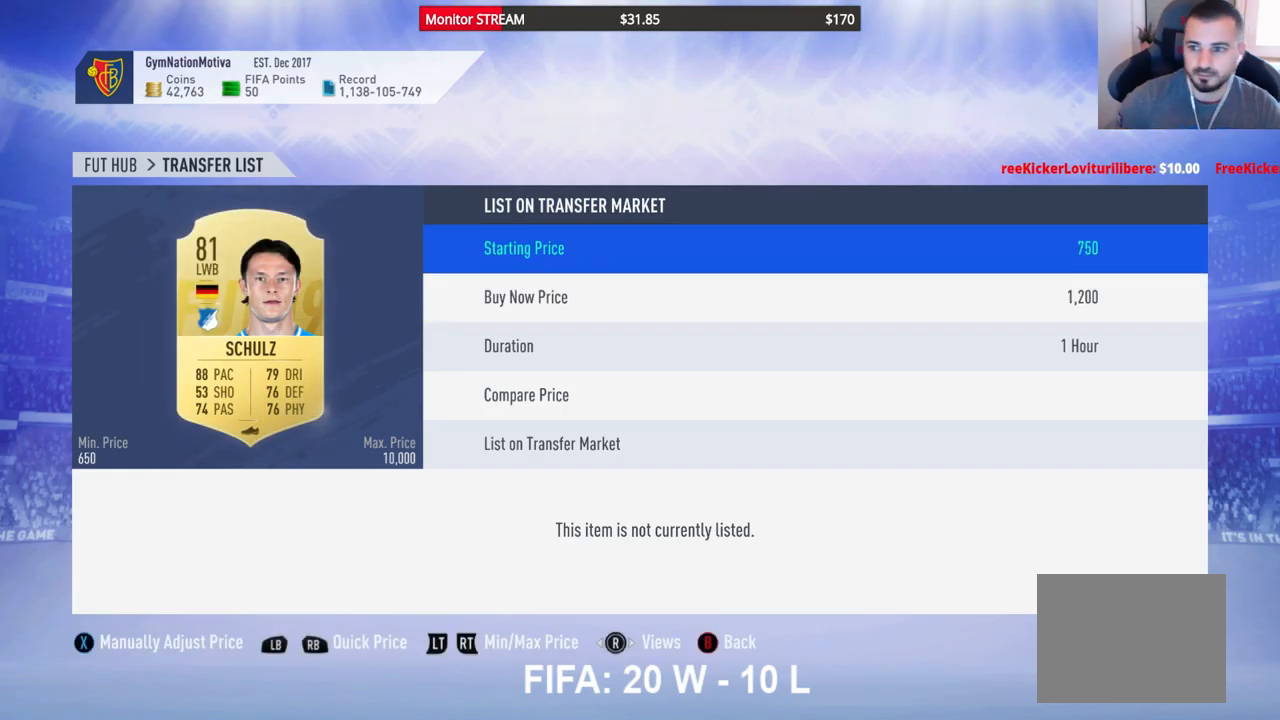
{"buttons": [], "left_stick": "center", "right_stick": "center", "events": [[100, "DPAD_RIGHT", "down"], [167, "DPAD_RIGHT", "up"], [250, "DPAD_RIGHT", "down"], [367, "DPAD_RIGHT", "up"]]}
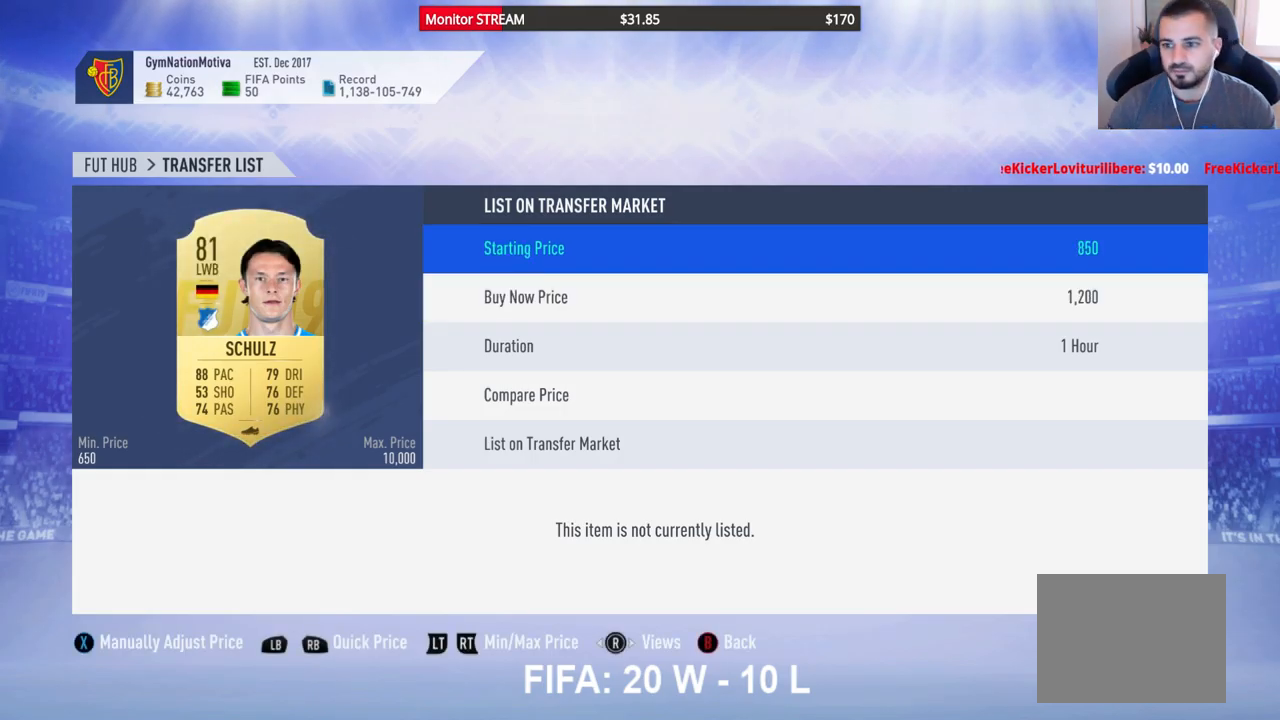
{"buttons": ["DPAD_DOWN"], "left_stick": "center", "right_stick": "center", "events": [[150, "DPAD_DOWN", "down"], [267, "DPAD_DOWN", "up"], [350, "DPAD_DOWN", "down"], [400, "DPAD_DOWN", "up"], [483, "DPAD_DOWN", "down"]]}